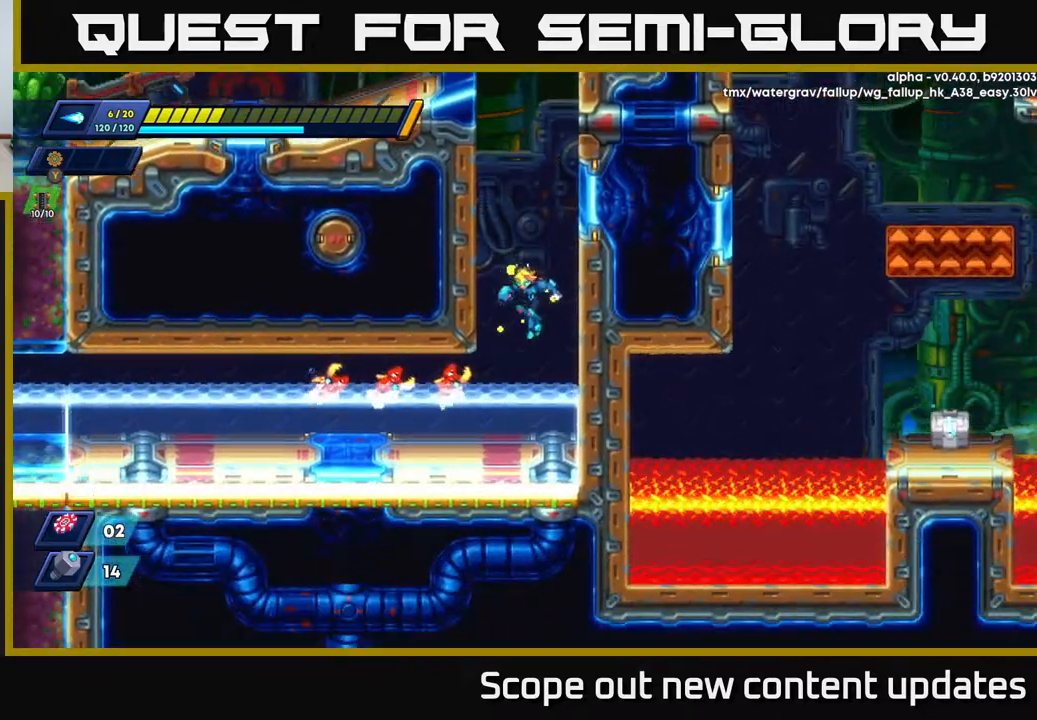
Gameplay with a controller (Xbox layout); each line is a JSON object with the inputs held at the frame after it. "events" lists button and stick changes between this image and that frame as [ms after this image, input, new state], when the widget could be followed in between.
{"buttons": ["X"], "left_stick": "center", "right_stick": "center", "events": [[250, "X", "down"], [333, "X", "up"], [450, "X", "down"]]}
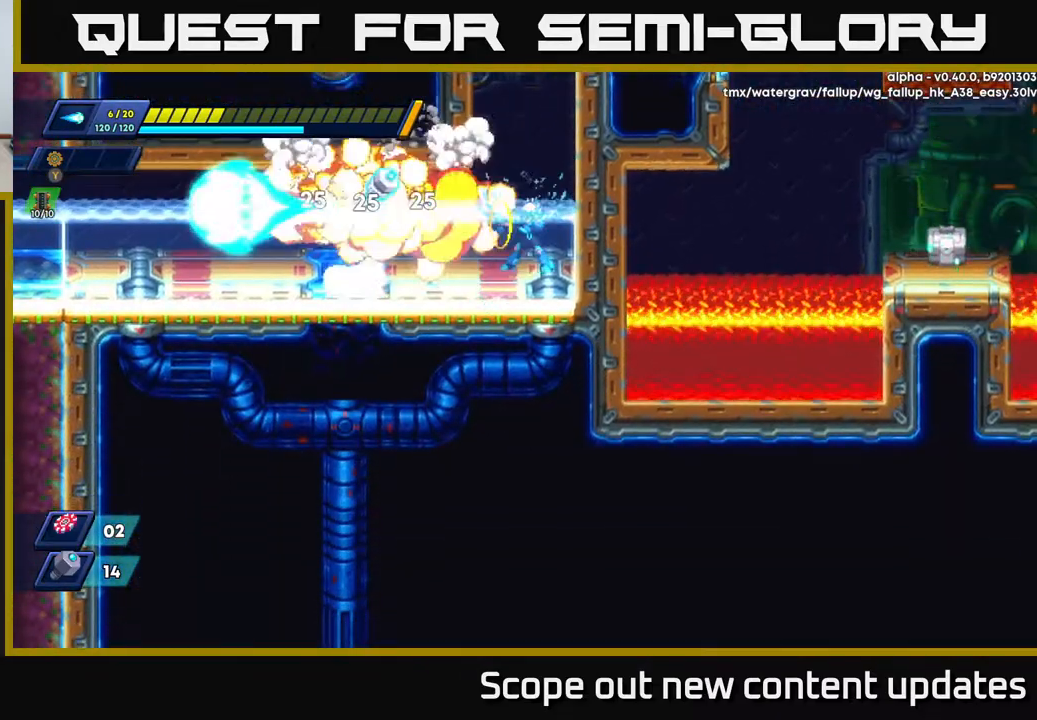
{"buttons": ["R2", "DPAD_LEFT"], "left_stick": "center", "right_stick": "center", "events": [[50, "X", "up"], [117, "X", "down"], [200, "DPAD_LEFT", "down"], [200, "X", "up"], [333, "R2", "down"]]}
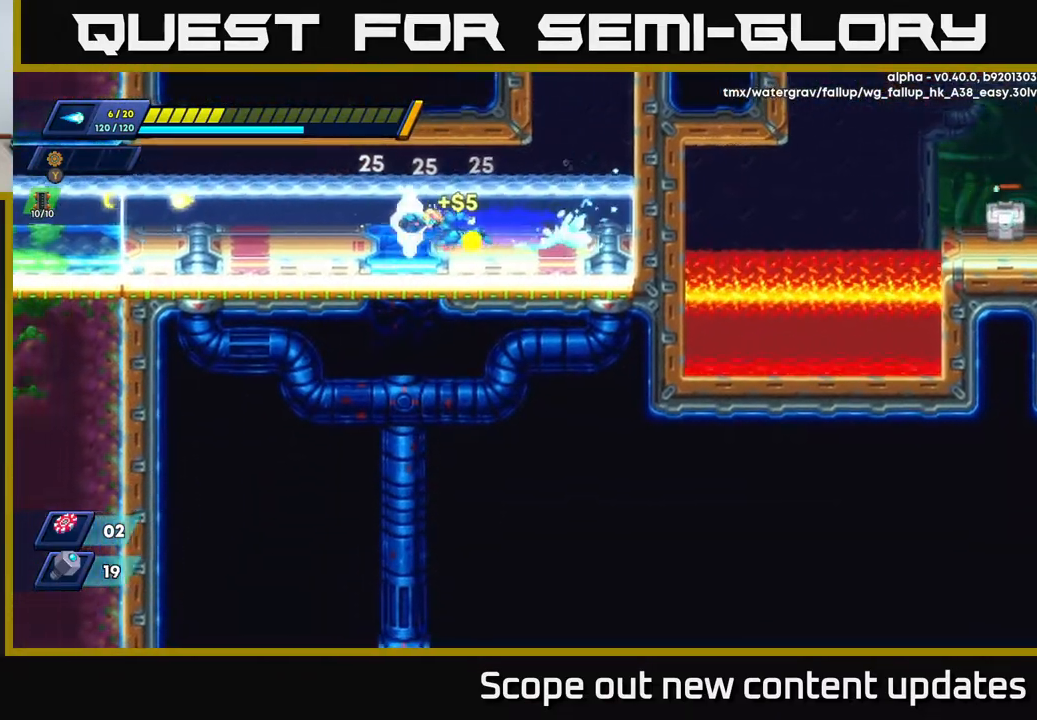
{"buttons": ["R2", "DPAD_RIGHT"], "left_stick": "center", "right_stick": "center", "events": [[200, "R2", "up"], [217, "DPAD_LEFT", "up"], [250, "DPAD_RIGHT", "down"], [333, "R2", "down"]]}
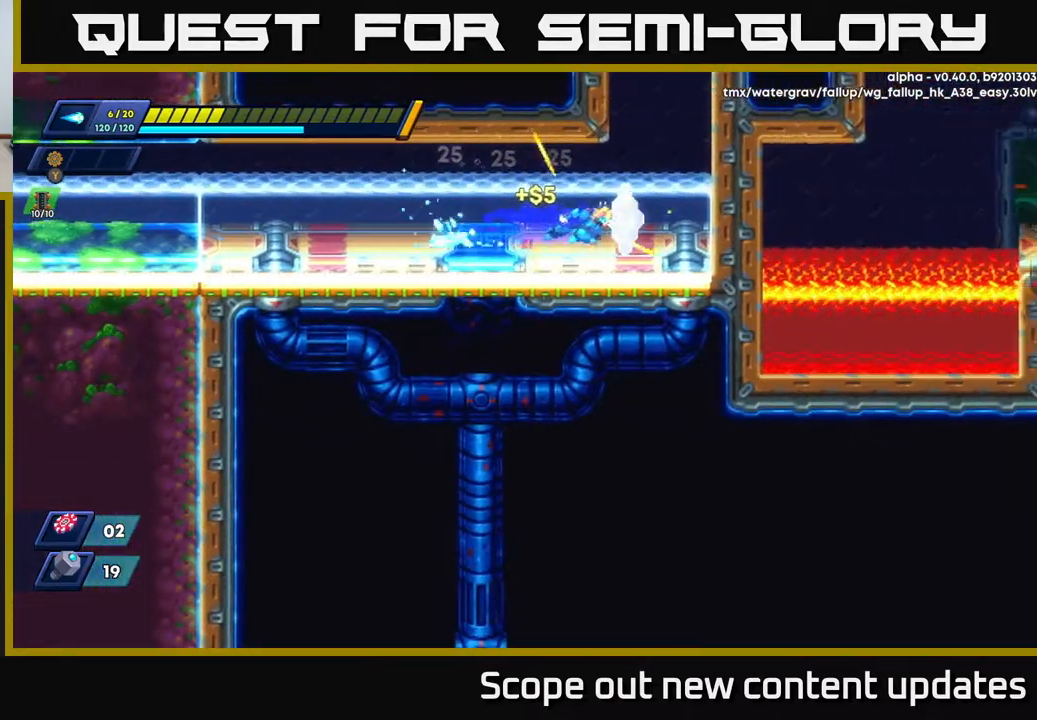
{"buttons": ["A", "R2", "DPAD_RIGHT"], "left_stick": "center", "right_stick": "center", "events": [[133, "A", "down"], [333, "A", "up"], [383, "A", "down"]]}
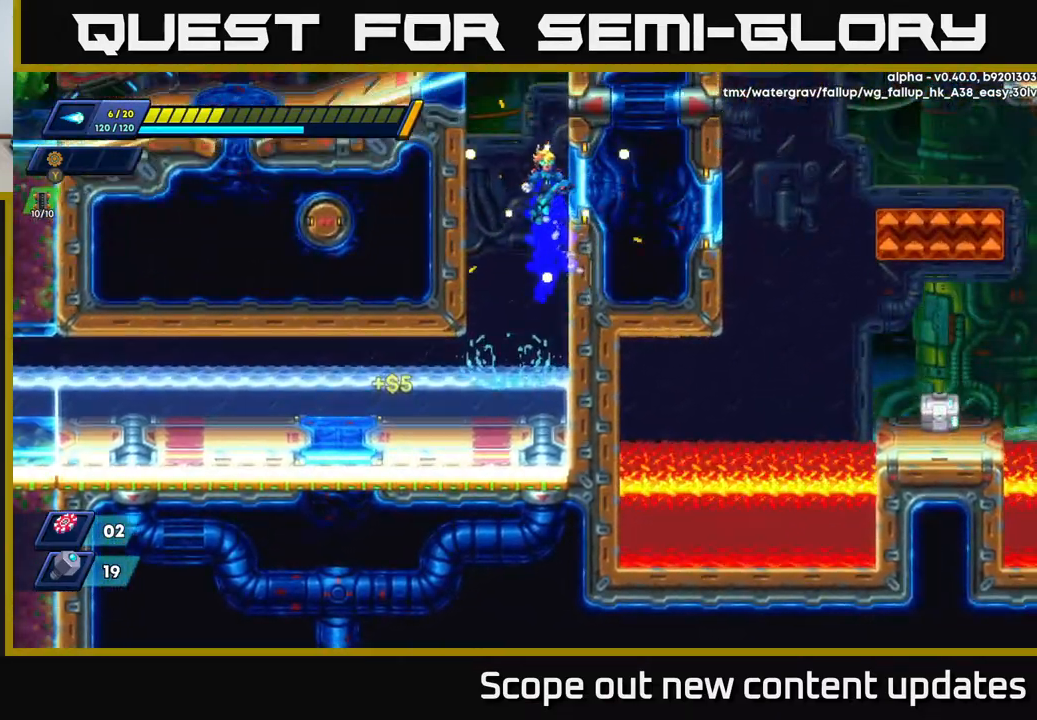
{"buttons": ["A", "R2", "DPAD_RIGHT"], "left_stick": "center", "right_stick": "center", "events": [[50, "A", "up"], [150, "A", "down"], [283, "A", "up"], [383, "A", "down"]]}
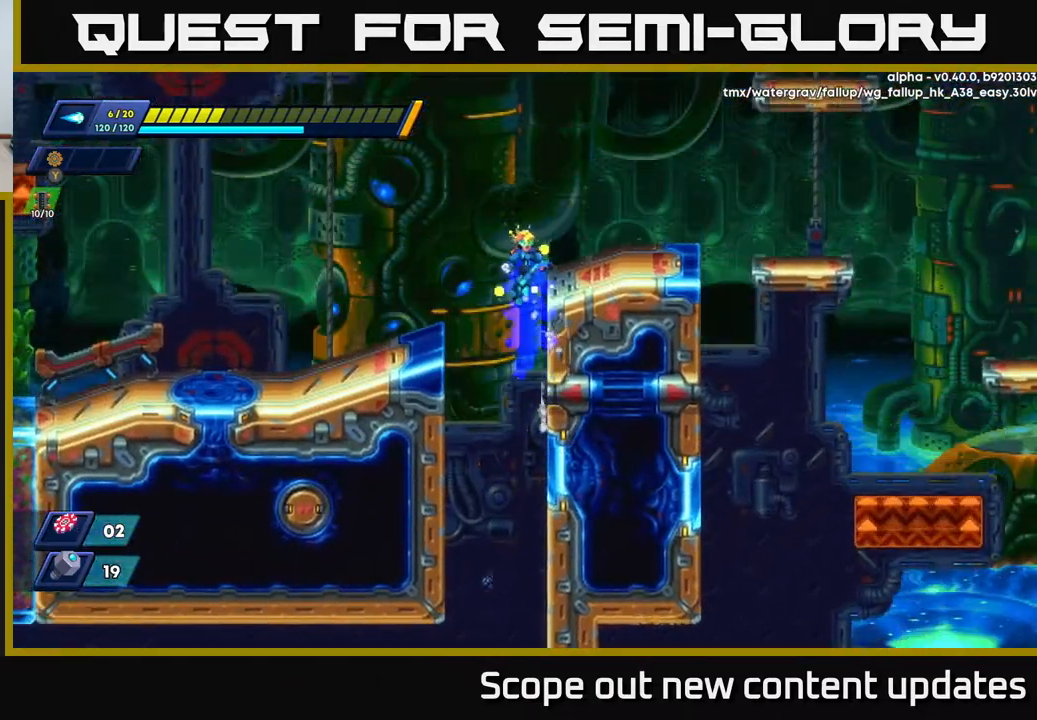
{"buttons": ["A", "R2", "DPAD_RIGHT"], "left_stick": "center", "right_stick": "center", "events": [[217, "A", "up"], [250, "R2", "up"], [433, "R2", "down"], [450, "A", "down"]]}
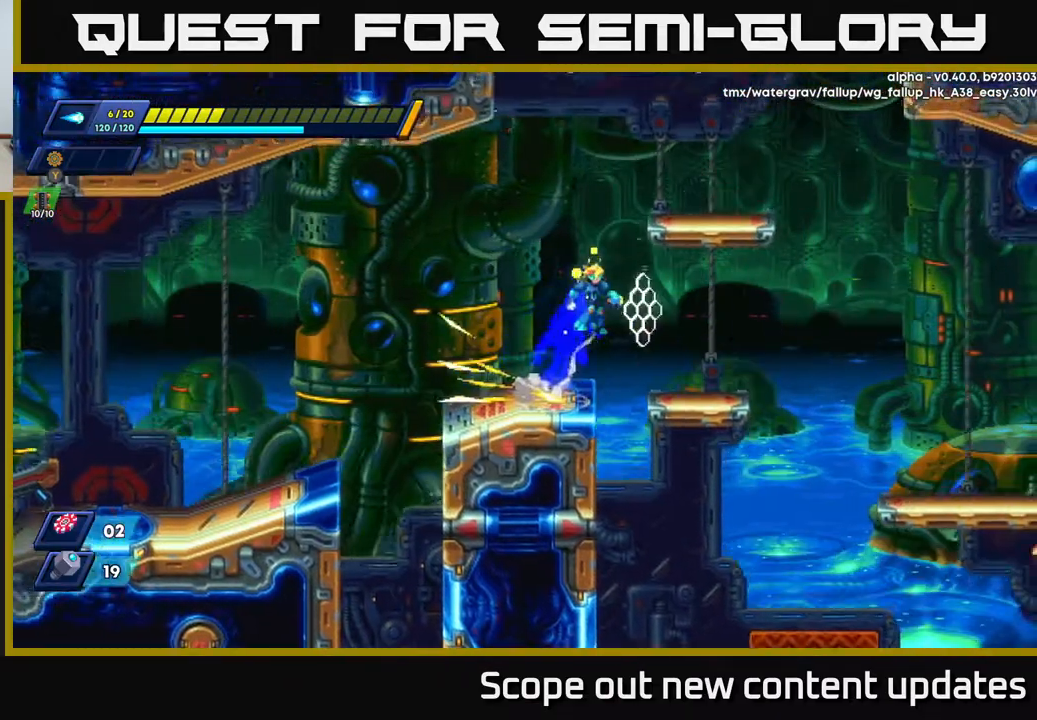
{"buttons": [], "left_stick": "center", "right_stick": "down", "events": [[250, "A", "up"], [267, "R2", "up"], [317, "DPAD_RIGHT", "up"], [433, "right_stick", "down"]]}
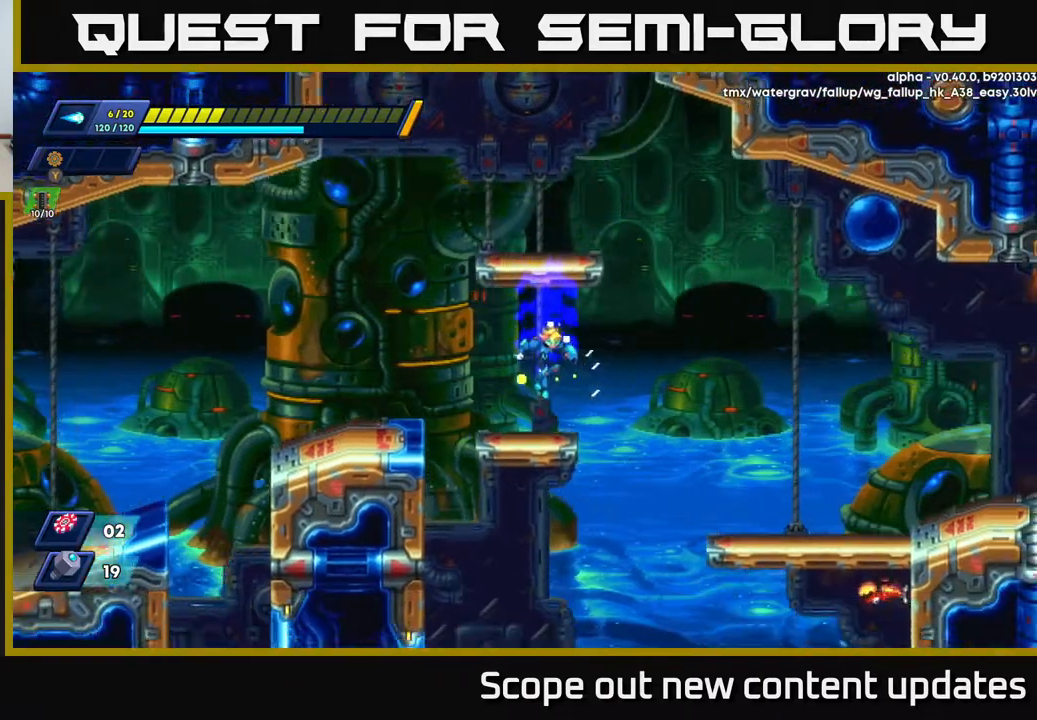
{"buttons": [], "left_stick": "center", "right_stick": "up-right", "events": [[400, "right_stick", "up-right"]]}
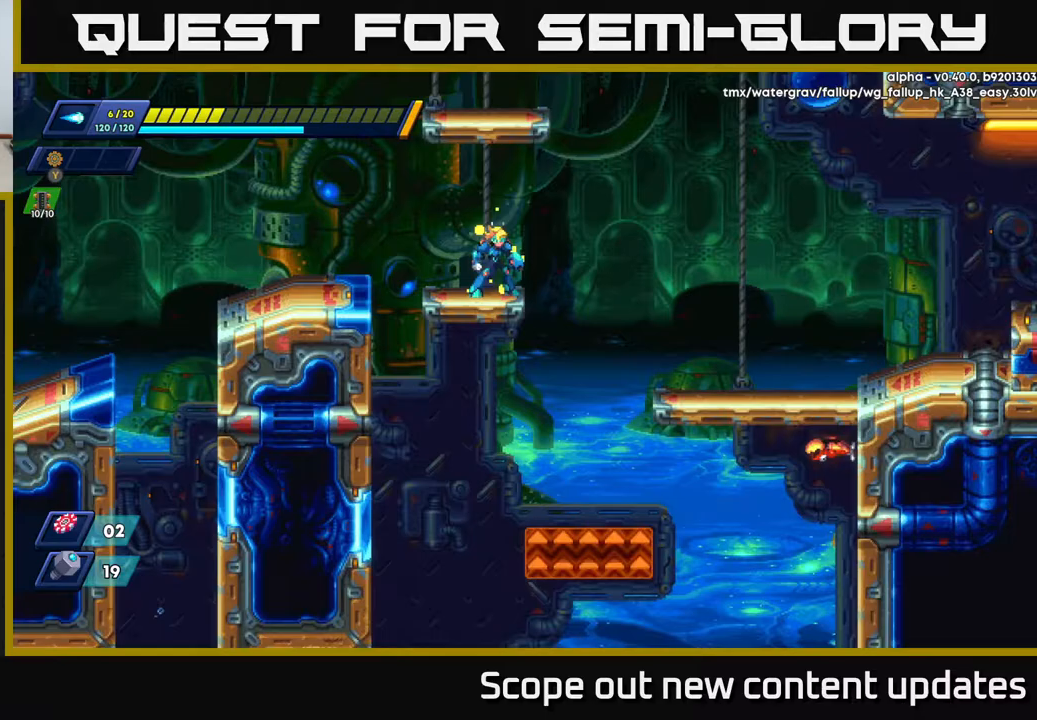
{"buttons": [], "left_stick": "center", "right_stick": "center", "events": [[333, "right_stick", "center"]]}
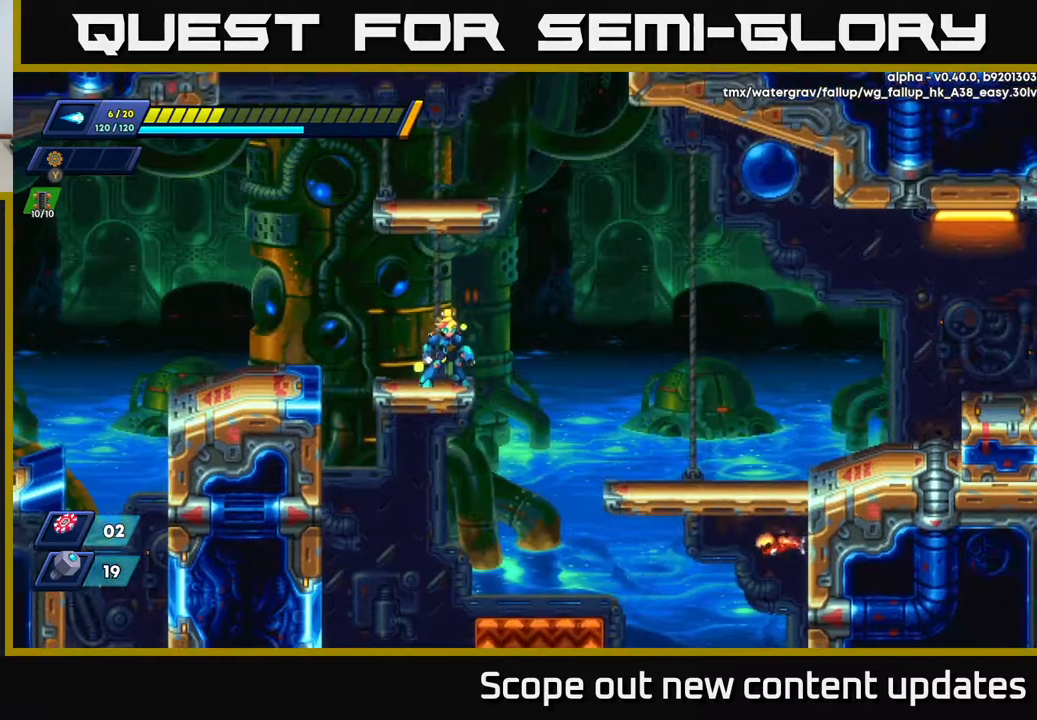
{"buttons": [], "left_stick": "center", "right_stick": "center", "events": [[133, "DPAD_RIGHT", "down"], [200, "right_stick", "down"], [300, "right_stick", "center"], [333, "DPAD_RIGHT", "up"]]}
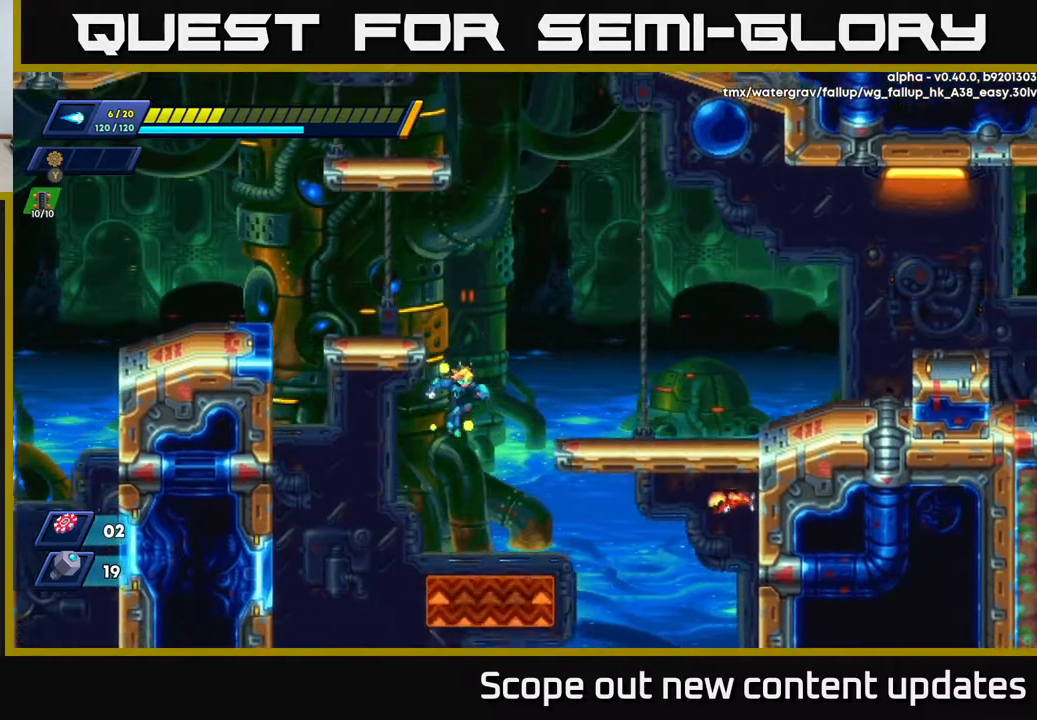
{"buttons": [], "left_stick": "center", "right_stick": "center", "events": [[117, "DPAD_RIGHT", "down"], [183, "DPAD_RIGHT", "up"], [200, "X", "down"], [267, "X", "up"]]}
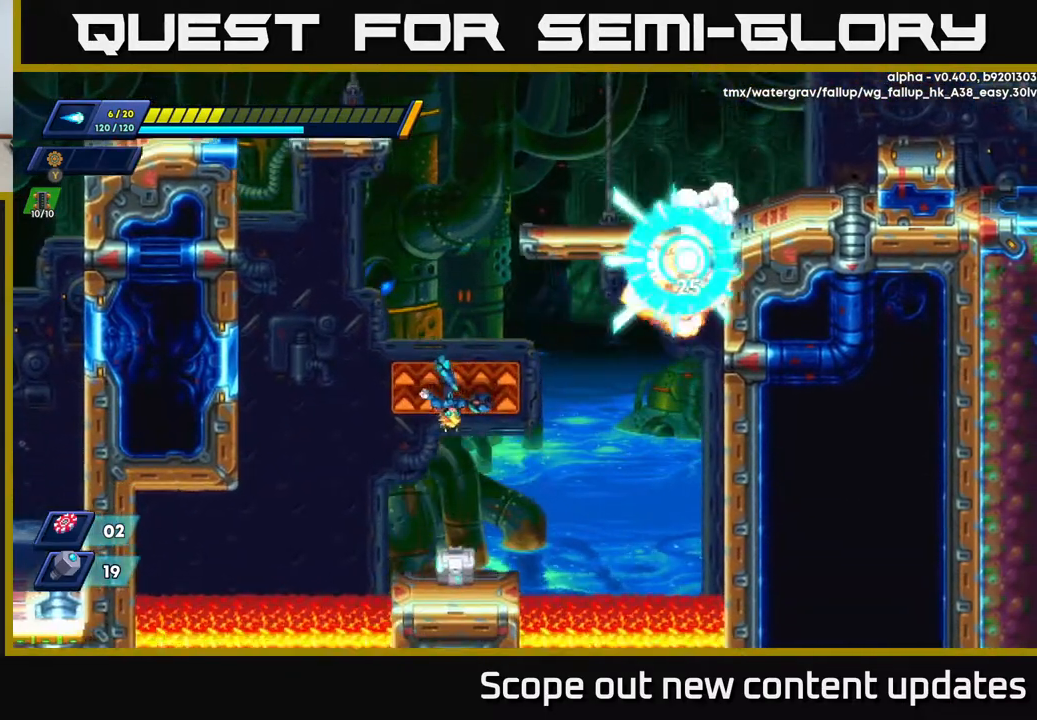
{"buttons": [], "left_stick": "center", "right_stick": "center", "events": [[83, "DPAD_RIGHT", "down"], [183, "DPAD_RIGHT", "up"]]}
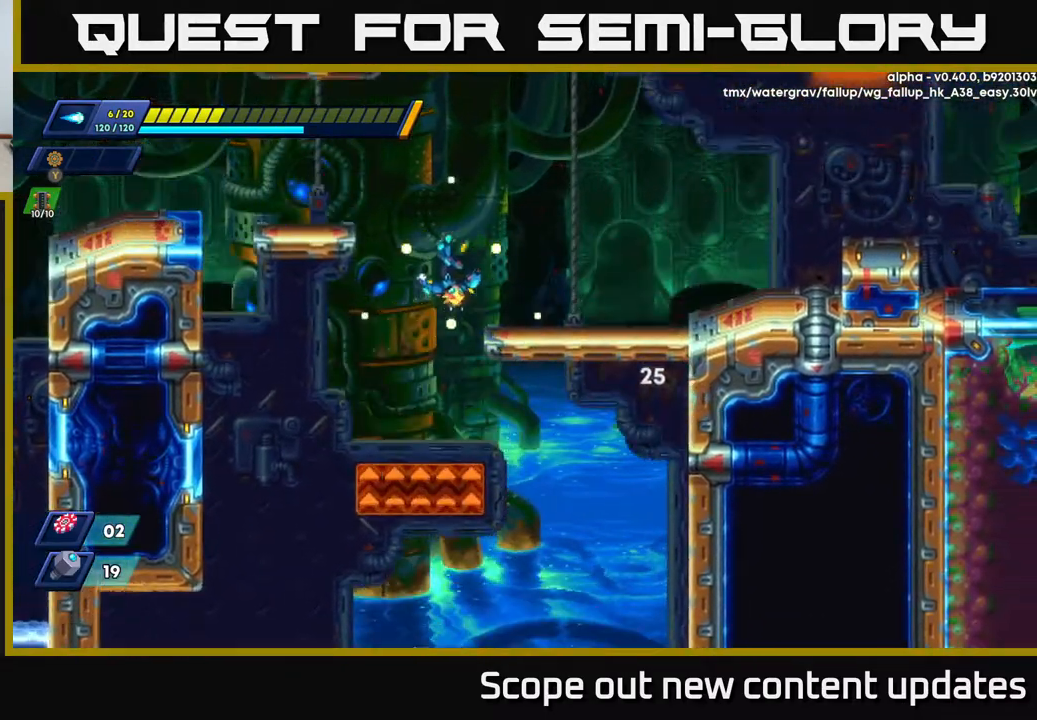
{"buttons": [], "left_stick": "center", "right_stick": "center", "events": []}
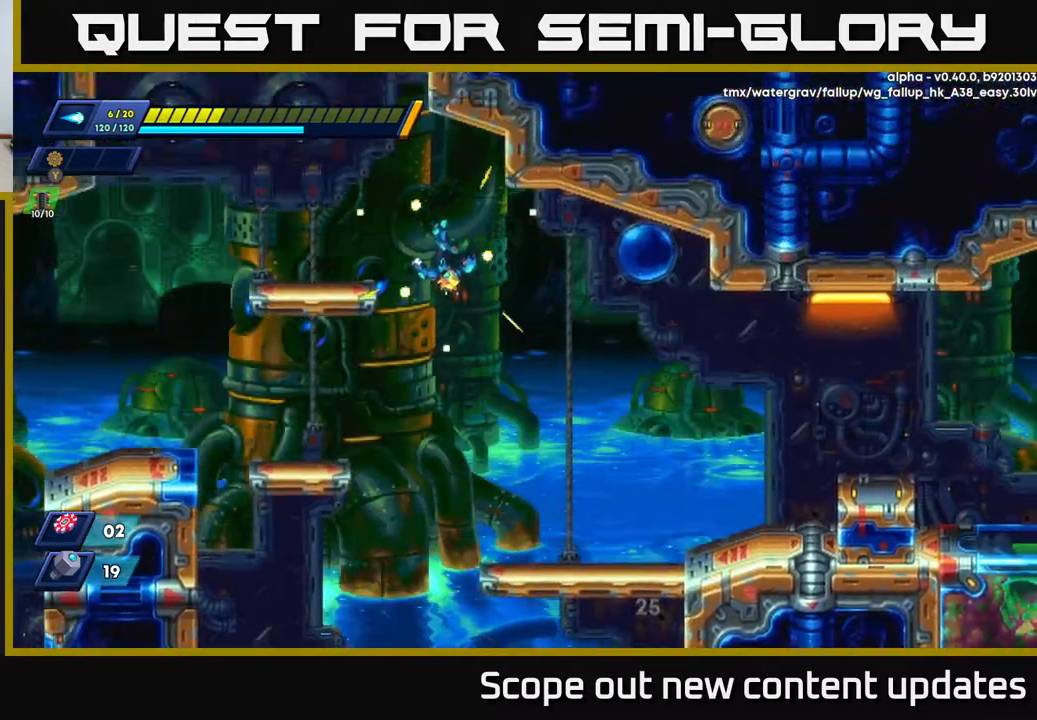
{"buttons": [], "left_stick": "center", "right_stick": "center", "events": [[83, "DPAD_LEFT", "down"], [433, "DPAD_LEFT", "up"]]}
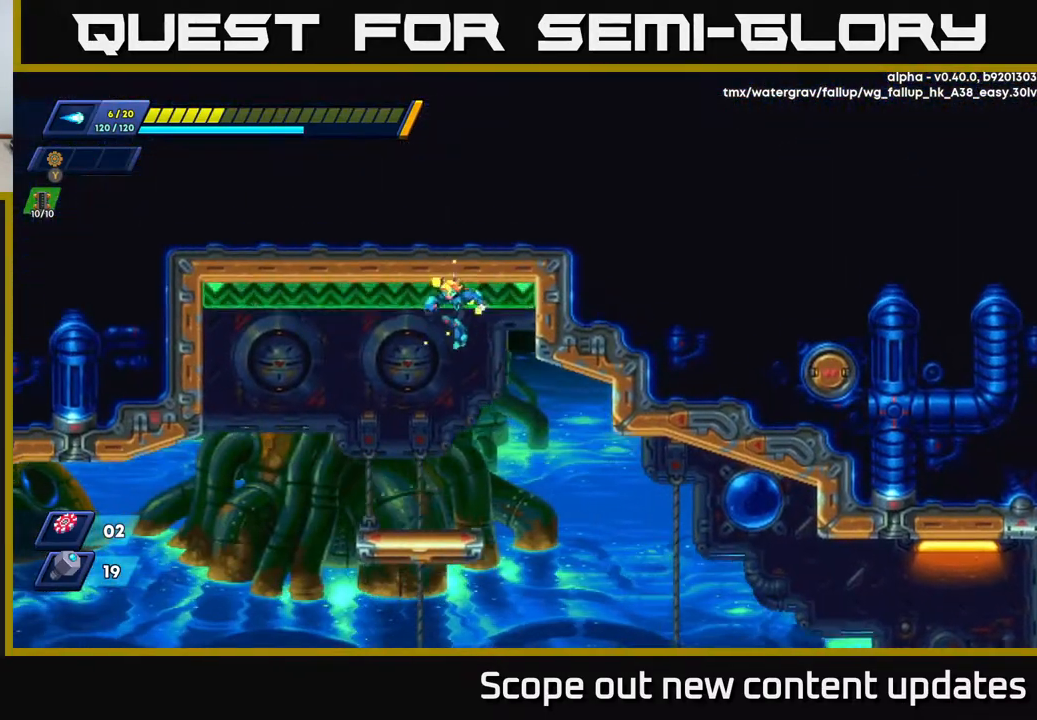
{"buttons": ["DPAD_DOWN"], "left_stick": "center", "right_stick": "center", "events": [[383, "DPAD_LEFT", "down"], [450, "DPAD_DOWN", "down"], [467, "DPAD_LEFT", "up"]]}
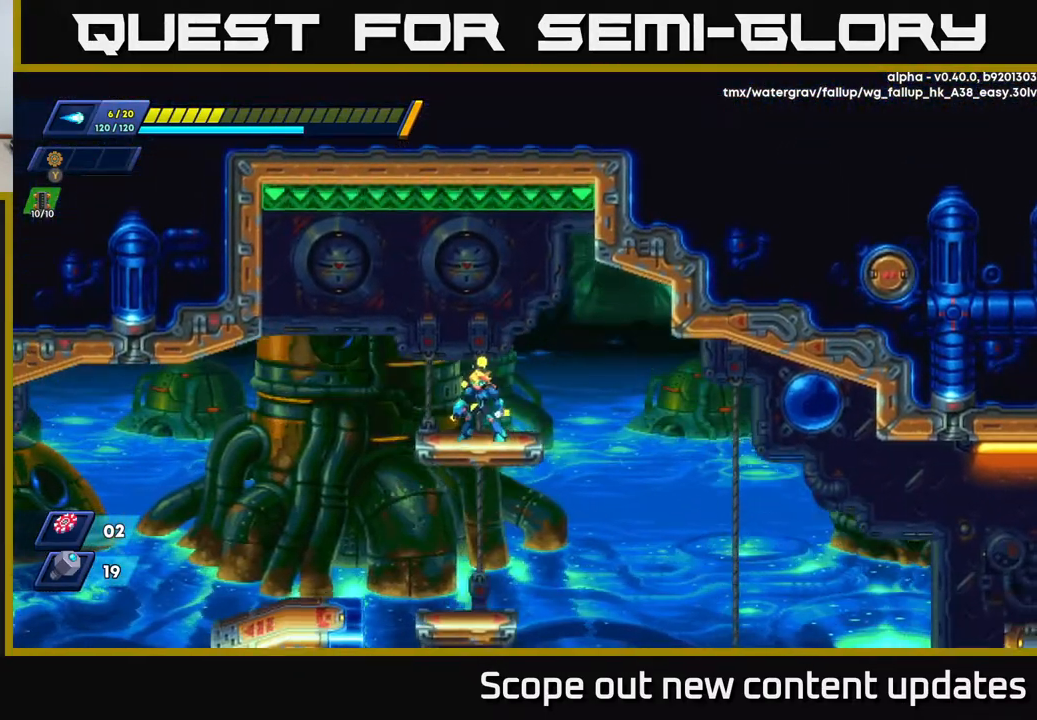
{"buttons": [], "left_stick": "center", "right_stick": "center", "events": [[17, "A", "down"], [67, "A", "up"], [100, "DPAD_DOWN", "up"]]}
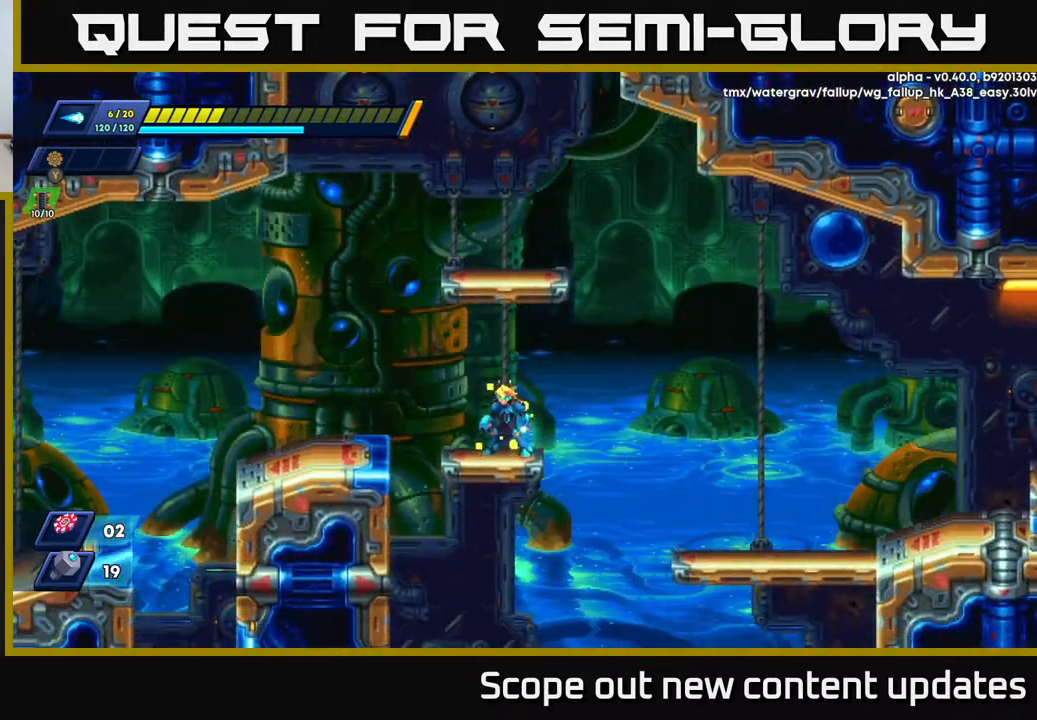
{"buttons": ["DPAD_DOWN"], "left_stick": "center", "right_stick": "center", "events": [[133, "right_stick", "down"], [467, "DPAD_DOWN", "down"], [467, "right_stick", "center"]]}
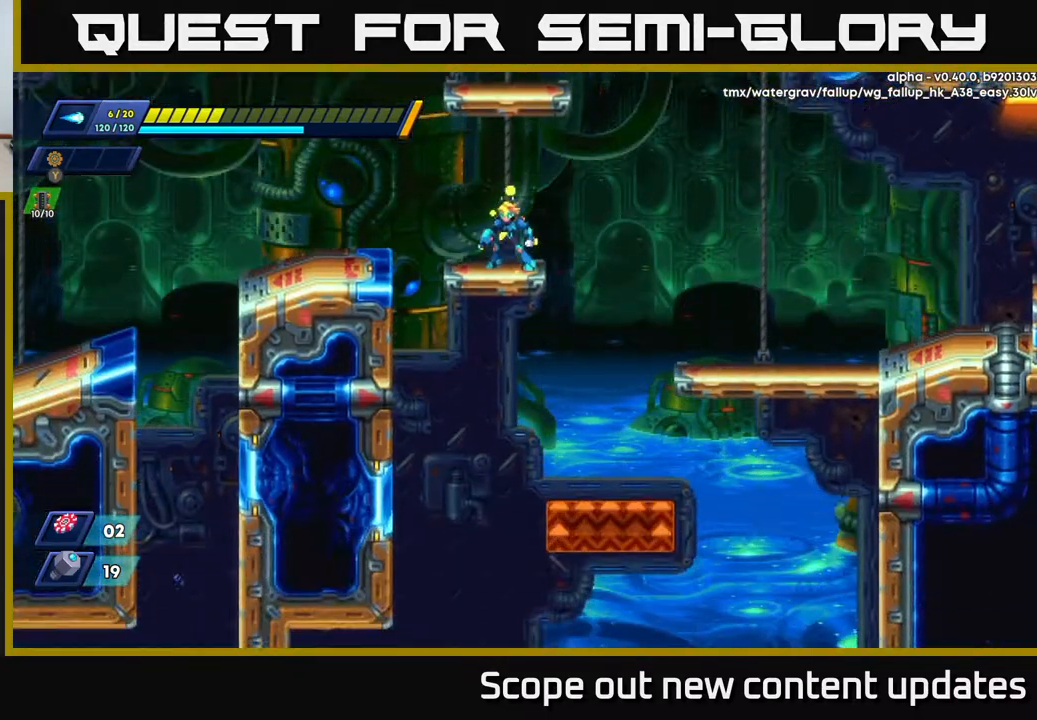
{"buttons": [], "left_stick": "center", "right_stick": "center", "events": [[33, "A", "down"], [117, "A", "up"], [150, "DPAD_DOWN", "up"]]}
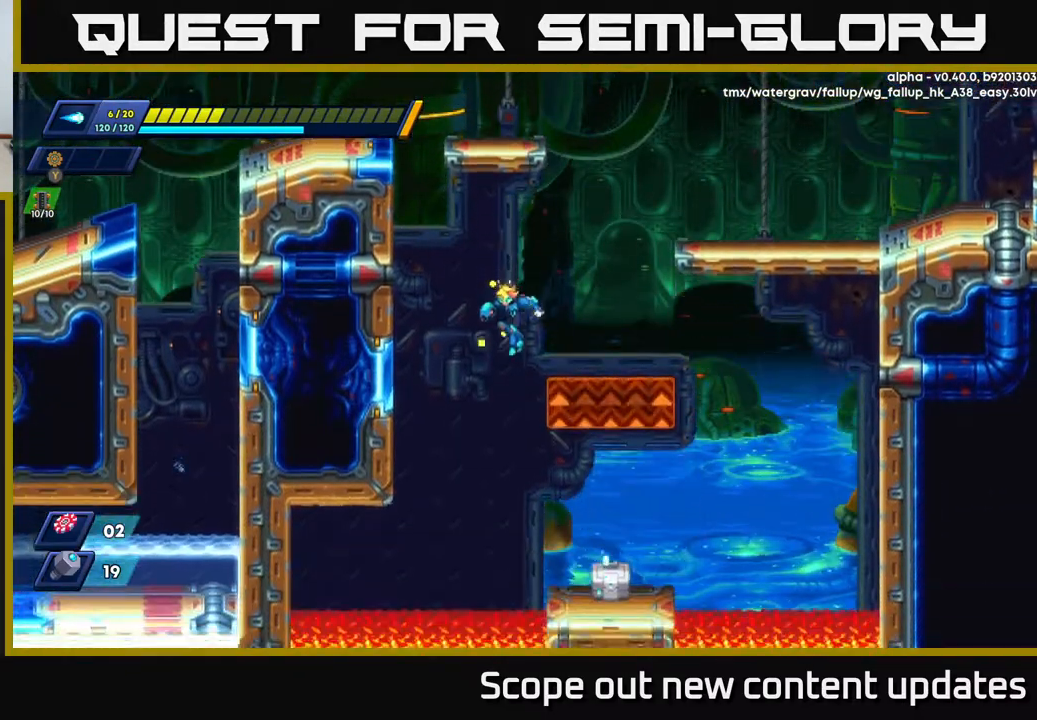
{"buttons": [], "left_stick": "center", "right_stick": "center", "events": [[200, "DPAD_RIGHT", "down"], [433, "DPAD_RIGHT", "up"]]}
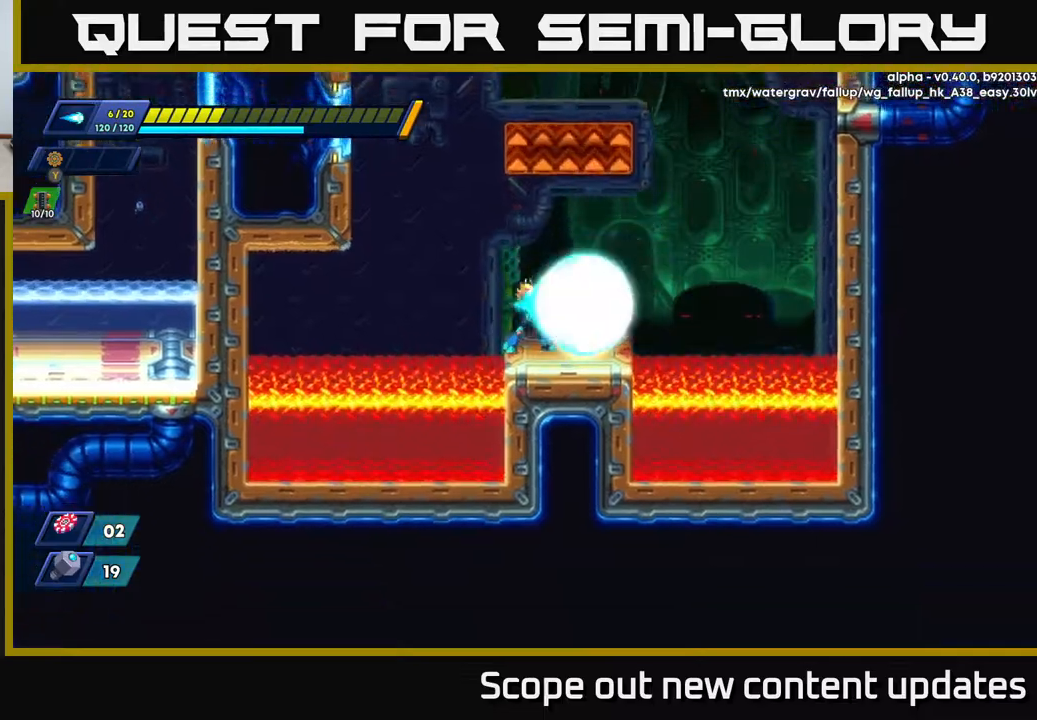
{"buttons": ["DPAD_RIGHT"], "left_stick": "center", "right_stick": "center", "events": [[33, "X", "down"], [117, "X", "up"], [183, "X", "down"], [283, "X", "up"], [433, "DPAD_RIGHT", "down"]]}
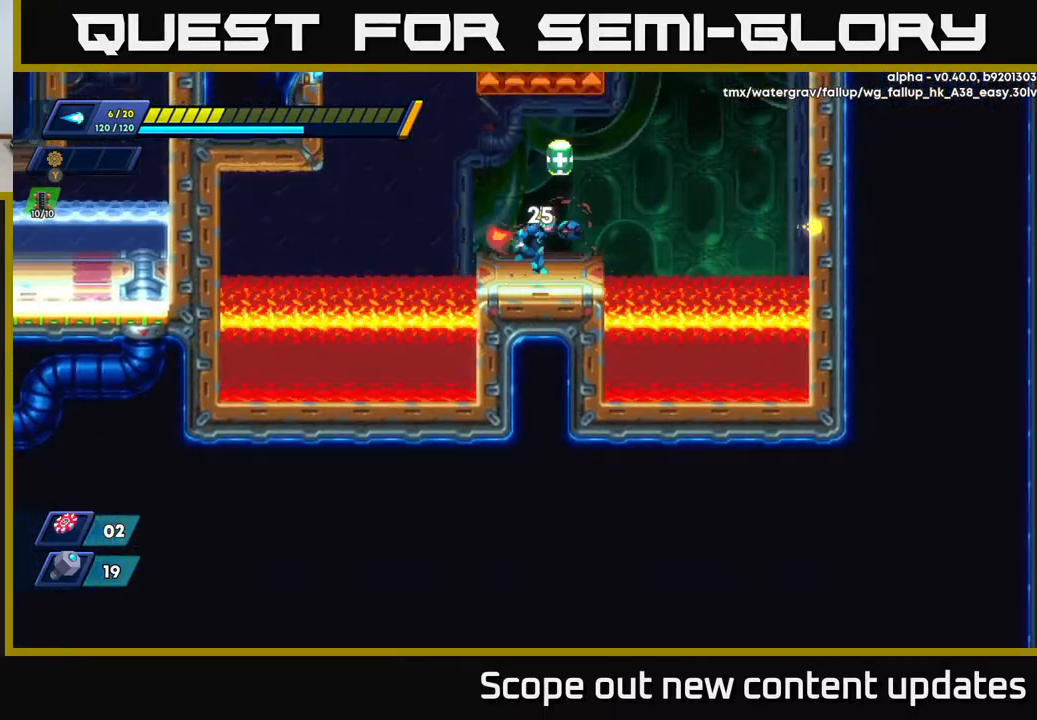
{"buttons": [], "left_stick": "center", "right_stick": "center", "events": [[67, "A", "down"], [167, "DPAD_RIGHT", "up"], [200, "A", "up"]]}
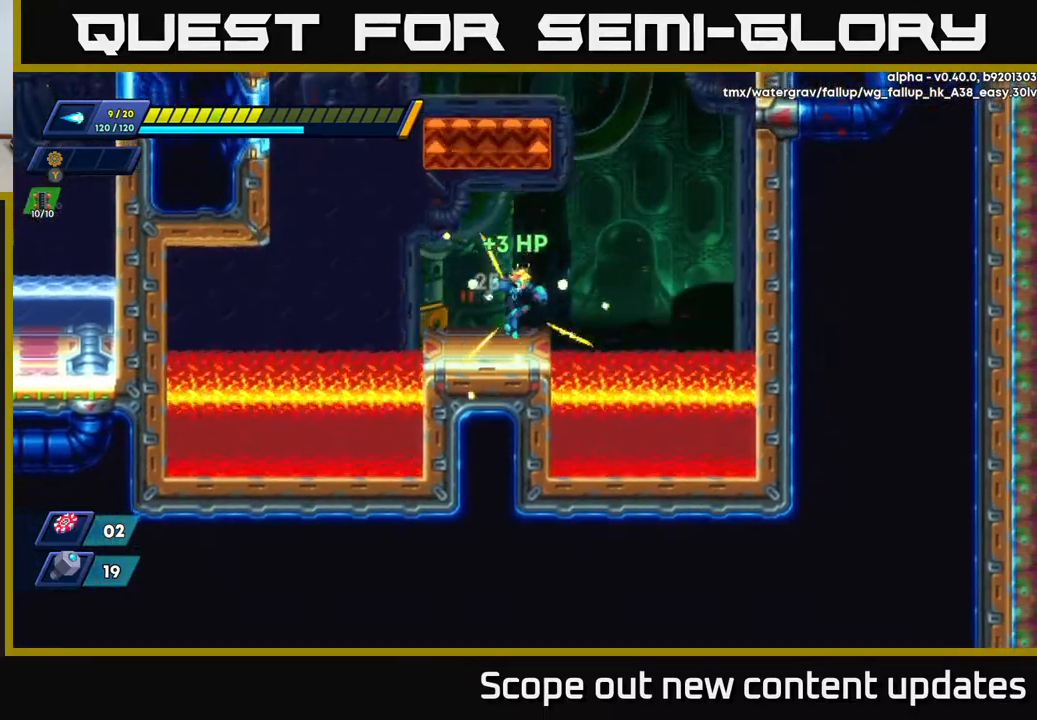
{"buttons": ["R2", "DPAD_RIGHT"], "left_stick": "center", "right_stick": "center", "events": [[100, "DPAD_RIGHT", "down"], [133, "R2", "down"], [200, "A", "down"], [483, "A", "up"]]}
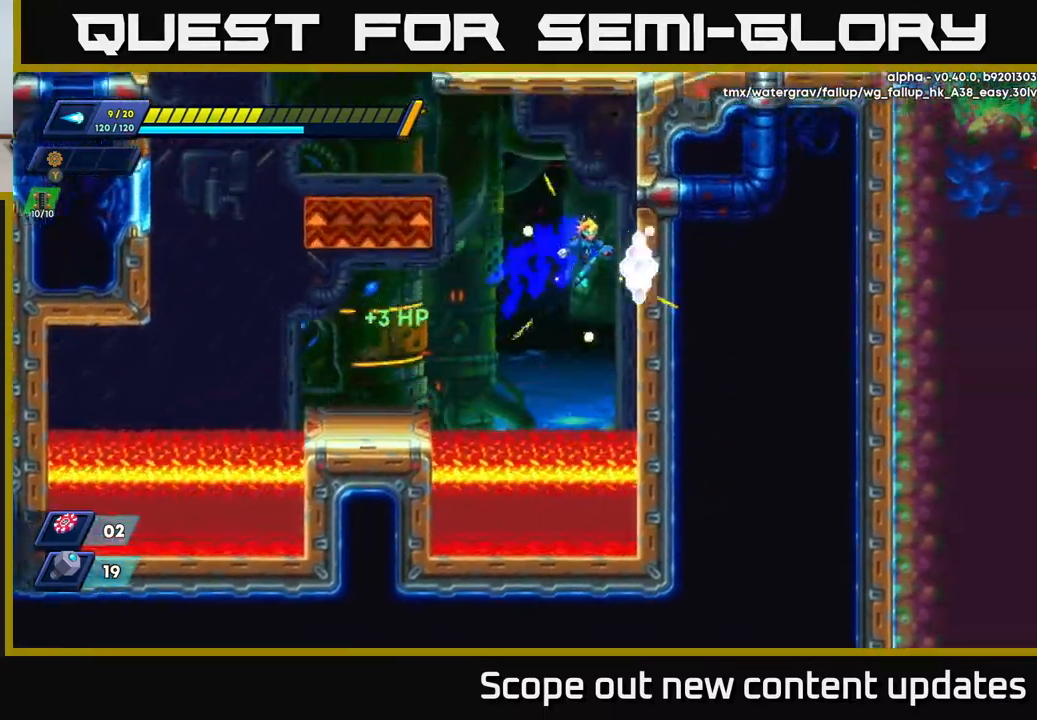
{"buttons": ["R2", "DPAD_RIGHT"], "left_stick": "center", "right_stick": "center", "events": [[50, "A", "down"], [200, "A", "up"], [283, "A", "down"], [450, "A", "up"]]}
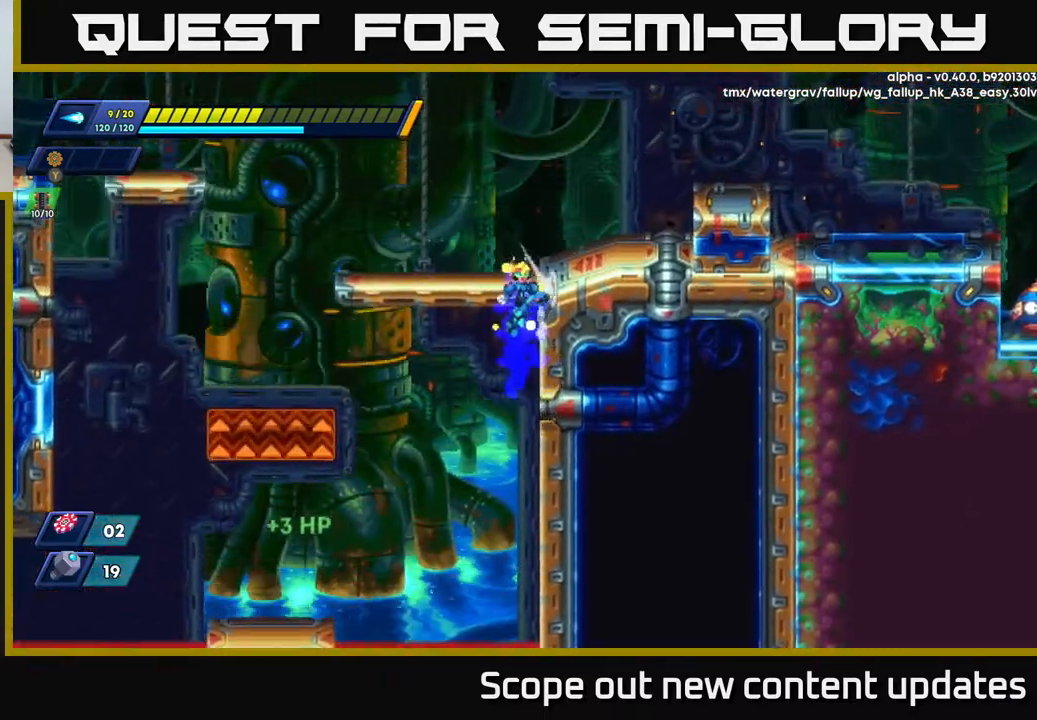
{"buttons": ["DPAD_RIGHT"], "left_stick": "center", "right_stick": "center", "events": [[17, "A", "down"], [350, "A", "up"], [417, "R2", "up"]]}
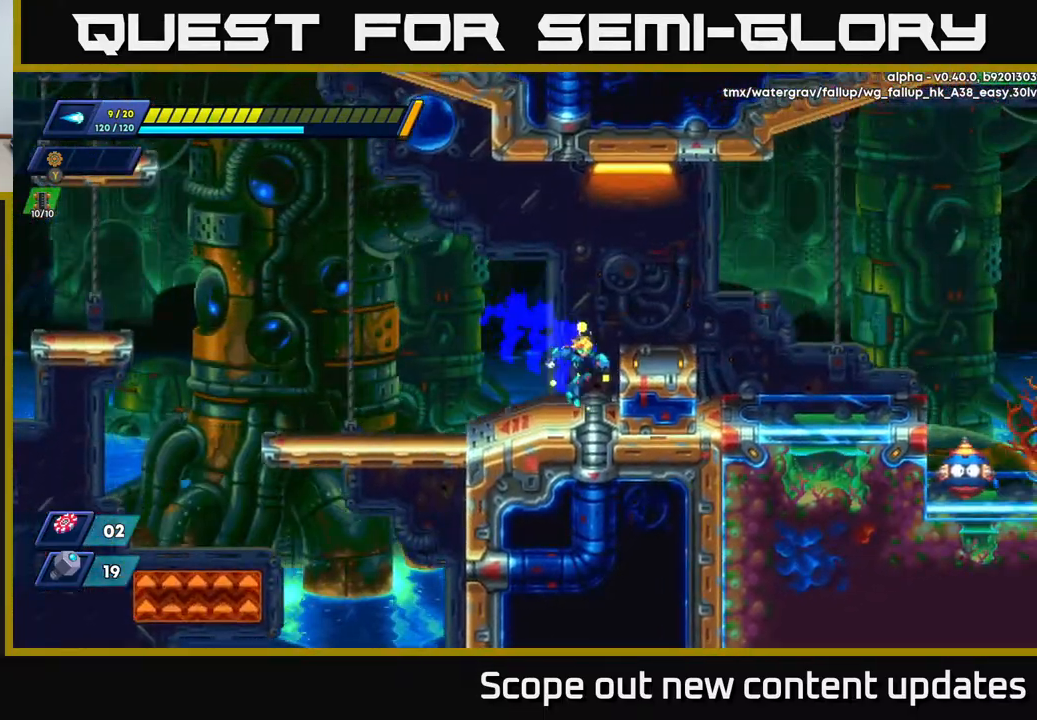
{"buttons": ["DPAD_RIGHT"], "left_stick": "center", "right_stick": "center", "events": [[67, "R2", "down"], [133, "A", "down"], [300, "A", "up"], [367, "R2", "up"]]}
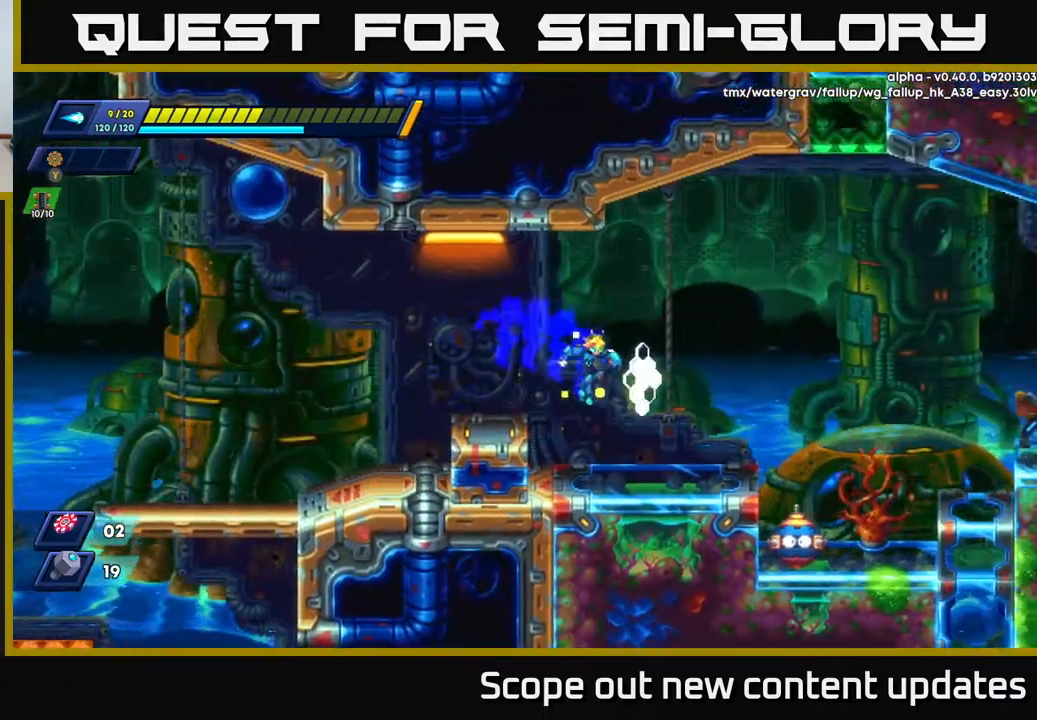
{"buttons": ["R2", "DPAD_RIGHT"], "left_stick": "center", "right_stick": "center", "events": [[200, "DPAD_RIGHT", "up"], [367, "DPAD_RIGHT", "down"], [433, "R2", "down"]]}
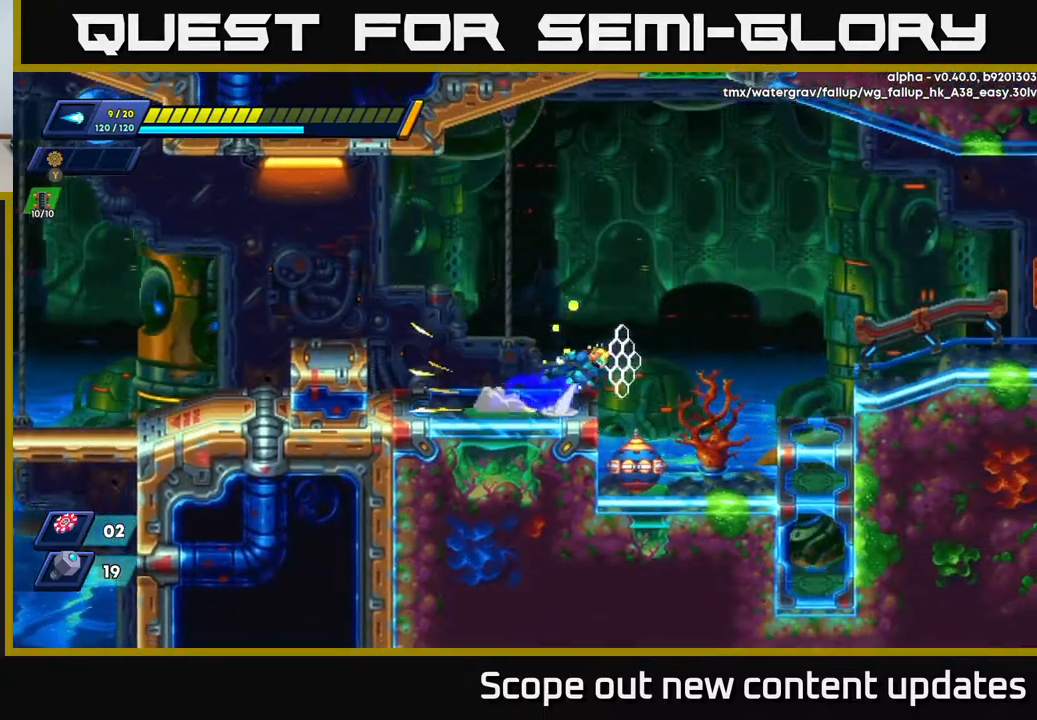
{"buttons": ["R2", "DPAD_RIGHT"], "left_stick": "center", "right_stick": "center", "events": [[17, "A", "down"], [500, "A", "up"]]}
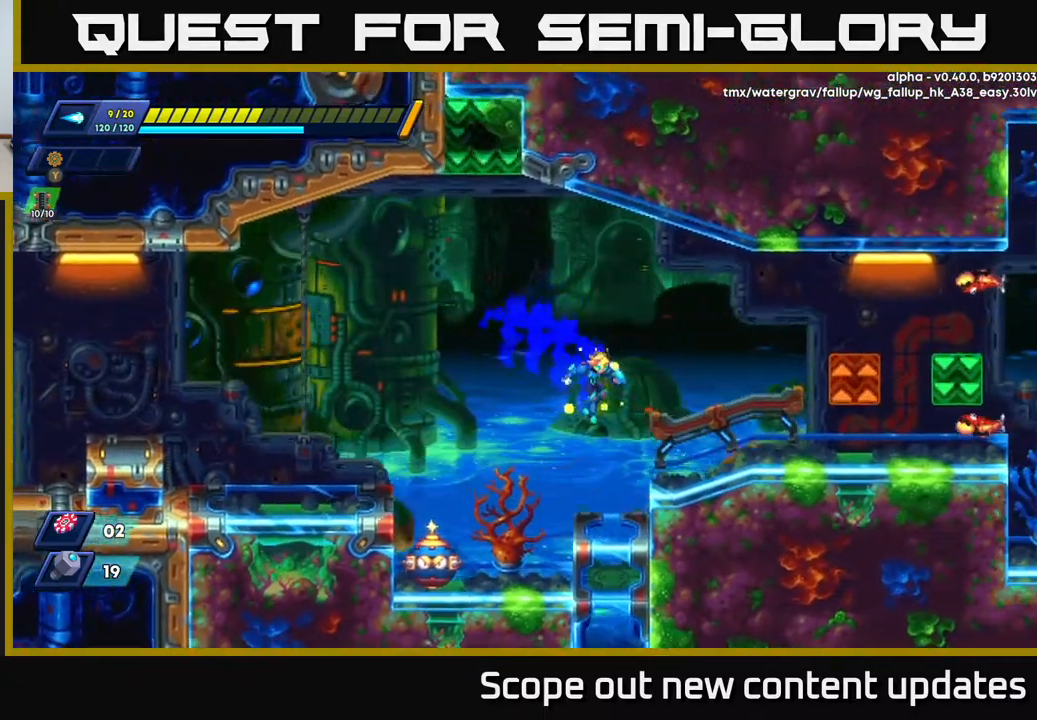
{"buttons": [], "left_stick": "center", "right_stick": "center", "events": [[50, "R2", "up"], [267, "A", "down"], [283, "R2", "down"], [350, "R2", "up"], [367, "DPAD_RIGHT", "up"], [400, "X", "down"], [433, "A", "up"], [500, "X", "up"]]}
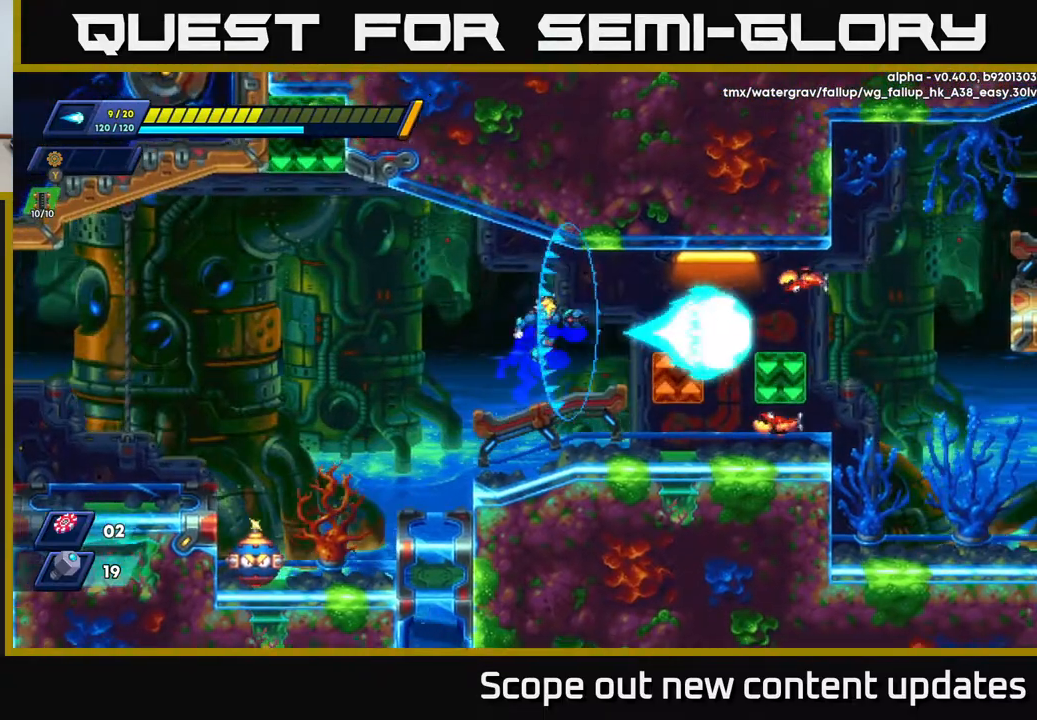
{"buttons": ["X"], "left_stick": "center", "right_stick": "center", "events": [[83, "X", "down"], [167, "X", "up"], [233, "X", "down"], [283, "X", "up"], [367, "X", "down"], [417, "X", "up"], [483, "X", "down"]]}
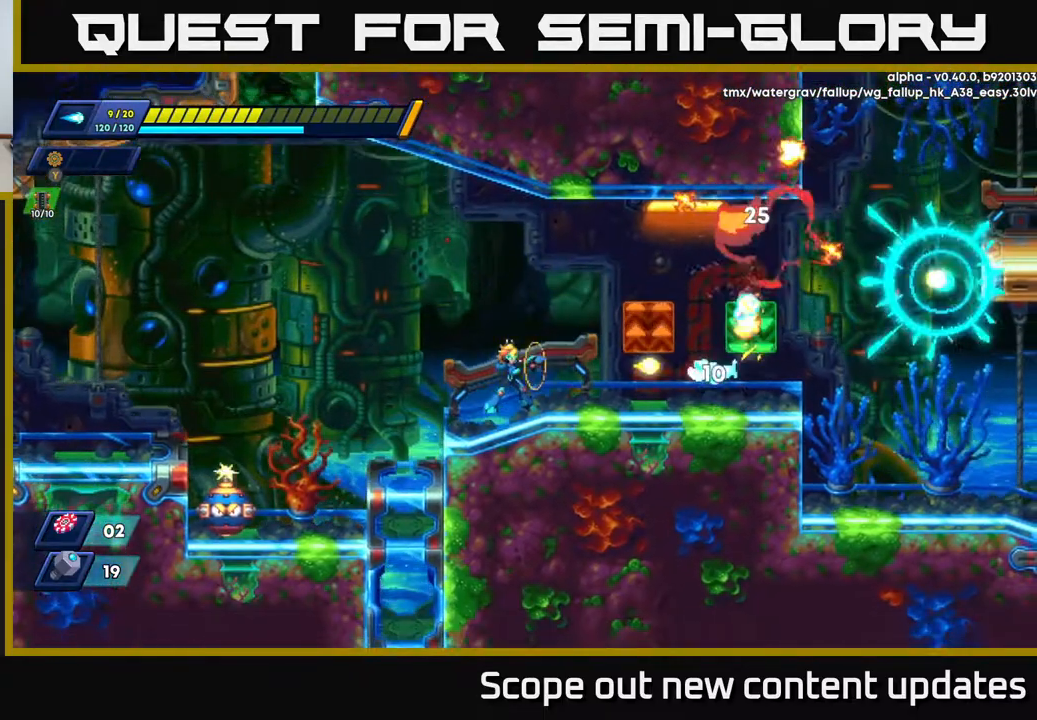
{"buttons": ["R2", "DPAD_RIGHT"], "left_stick": "center", "right_stick": "center", "events": [[50, "X", "up"], [133, "X", "down"], [167, "DPAD_RIGHT", "down"], [167, "X", "up"], [233, "X", "down"], [250, "DPAD_RIGHT", "up"], [317, "X", "up"], [367, "DPAD_RIGHT", "down"], [417, "R2", "down"]]}